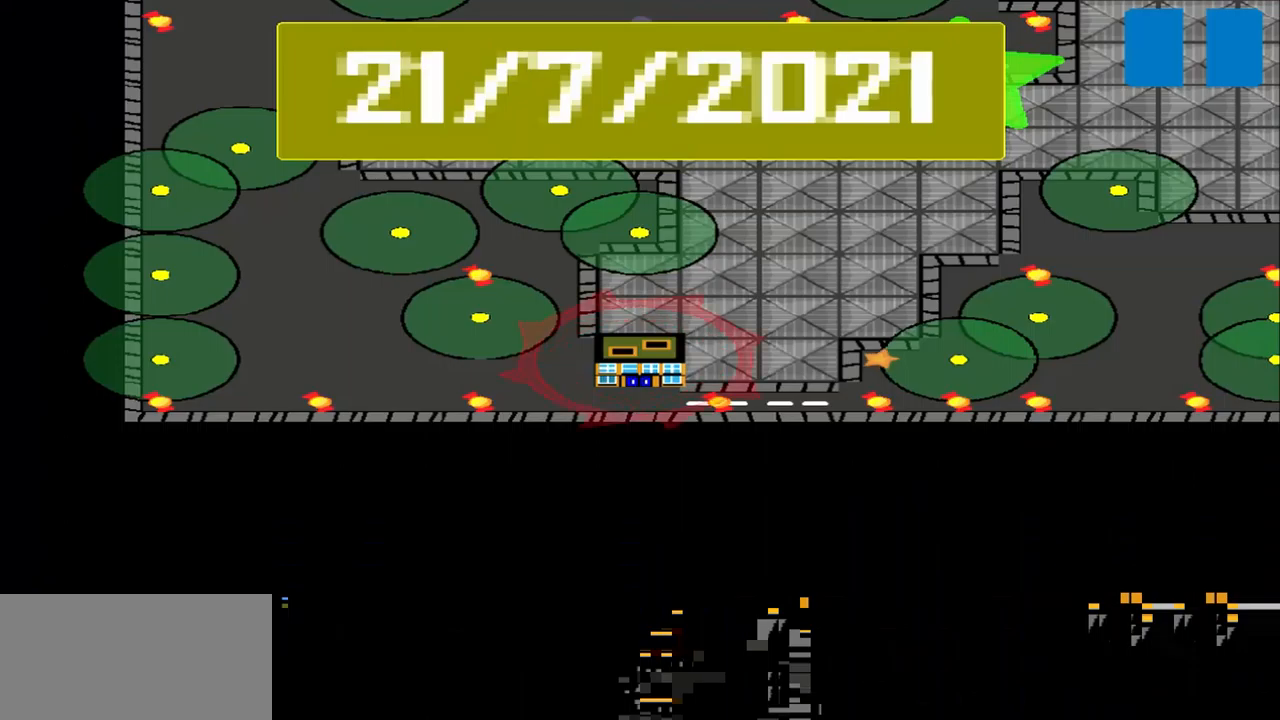
Gameplay with a controller (PlayStation layout); each line is a JSON object with the inputs held at the frame after it. "events" lists button and stick changes between this image and that frame as [ms after this image, input, new state], when the widget could be followed in between. Not read: L2 L3 R2 R3 right_stick.
{"buttons": [], "left_stick": "center", "events": []}
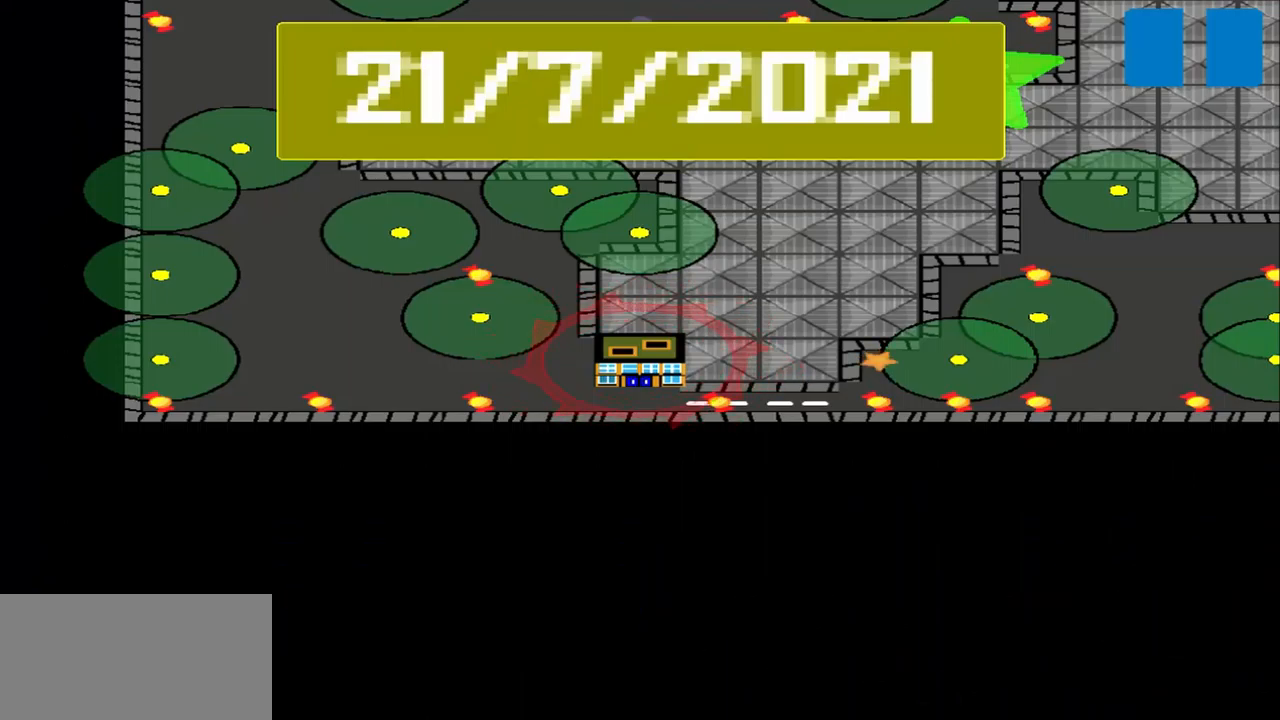
{"buttons": [], "left_stick": "center", "events": []}
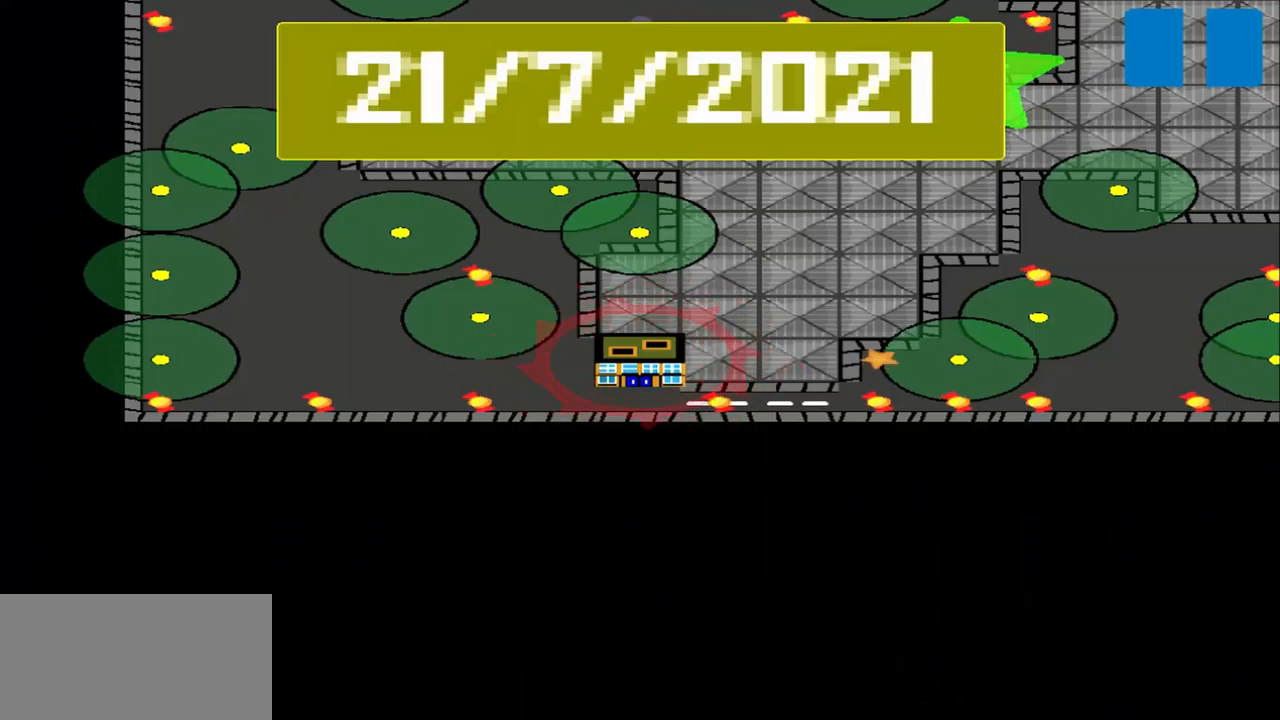
{"buttons": [], "left_stick": "center", "events": []}
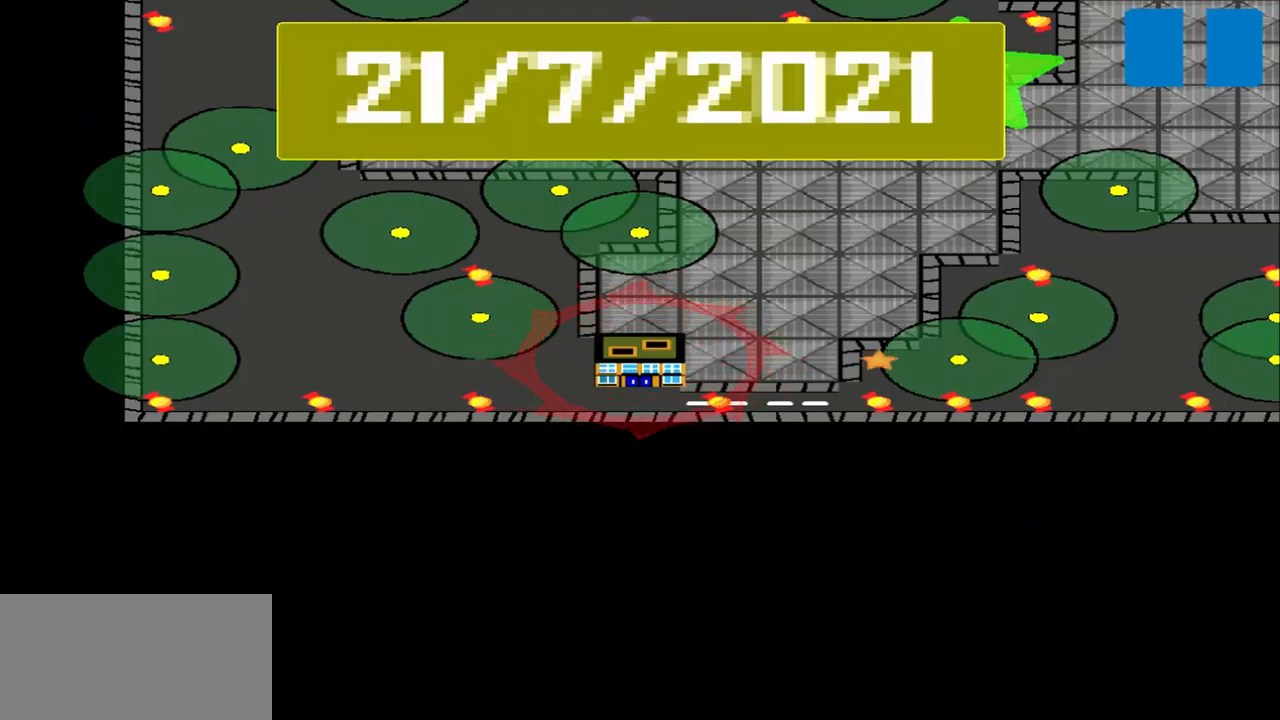
{"buttons": [], "left_stick": "center", "events": []}
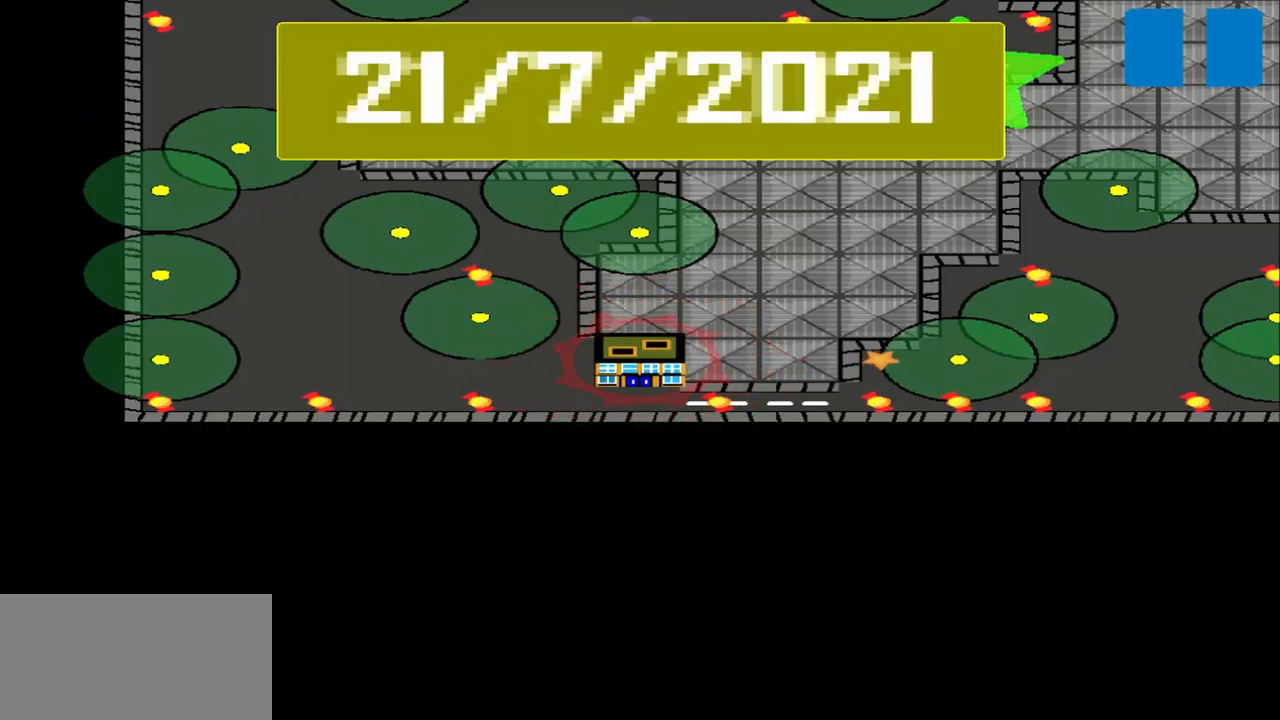
{"buttons": [], "left_stick": "center", "events": []}
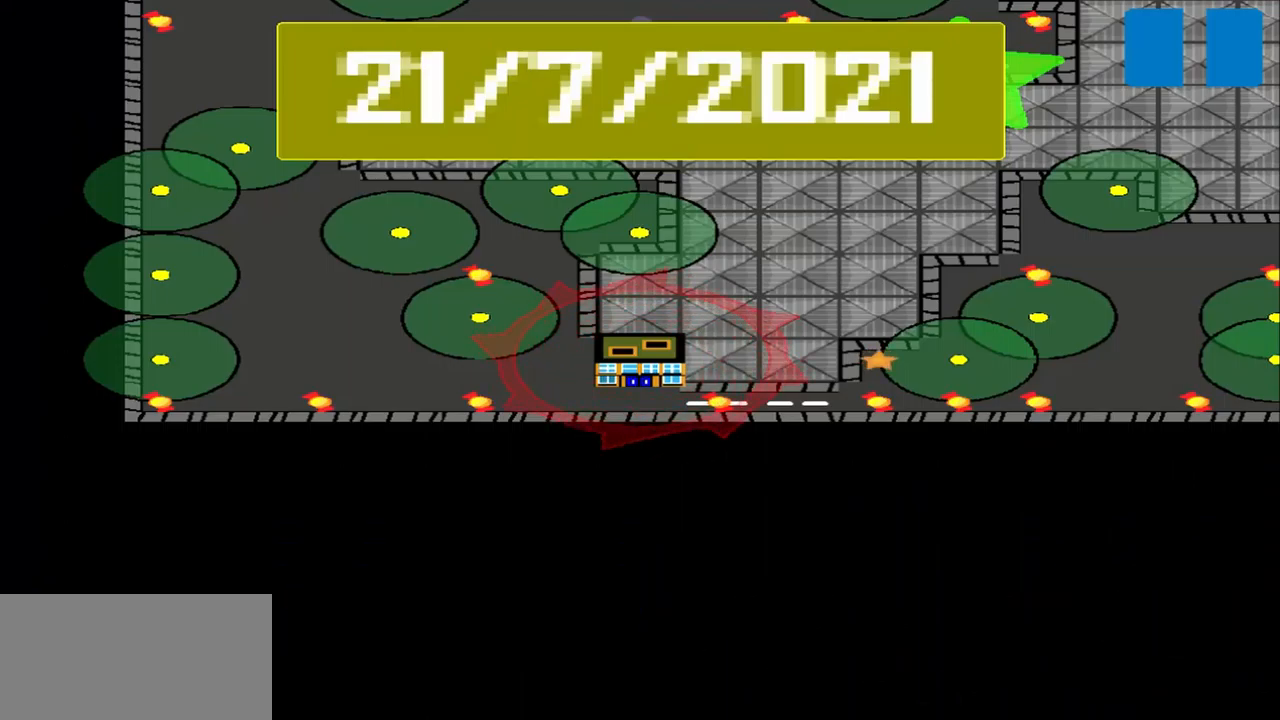
{"buttons": [], "left_stick": "center", "events": []}
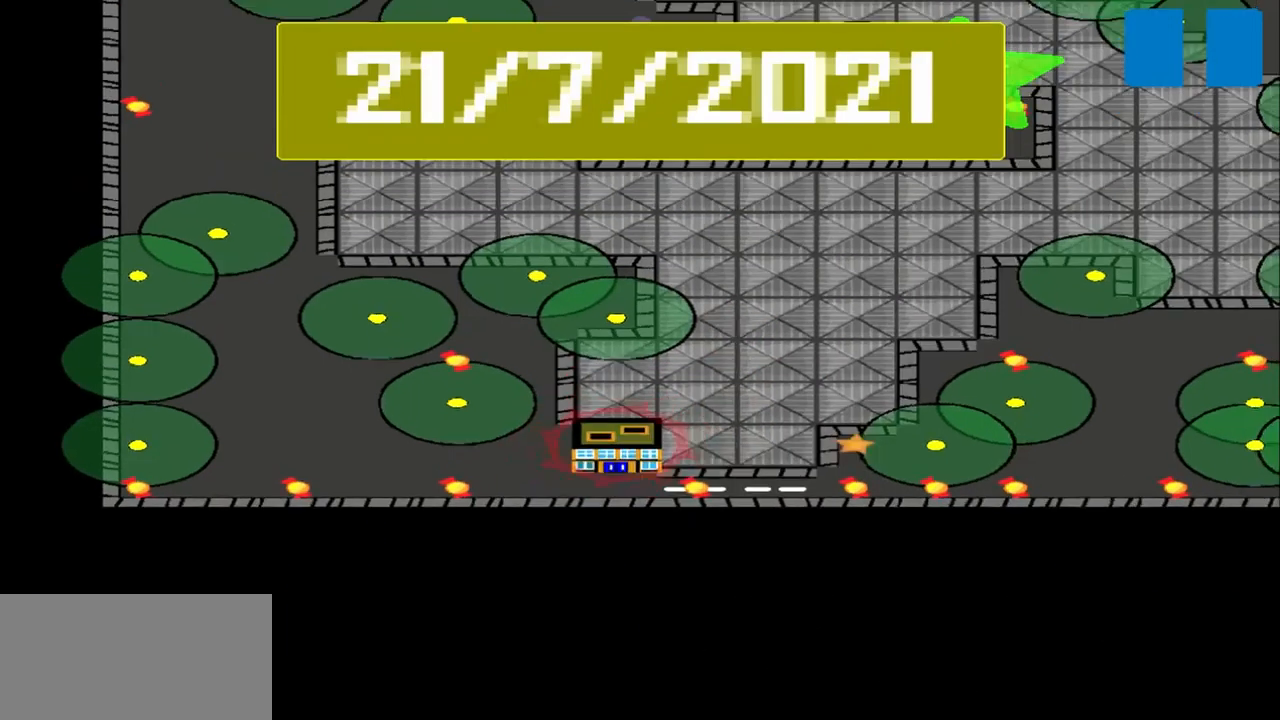
{"buttons": [], "left_stick": "center", "events": []}
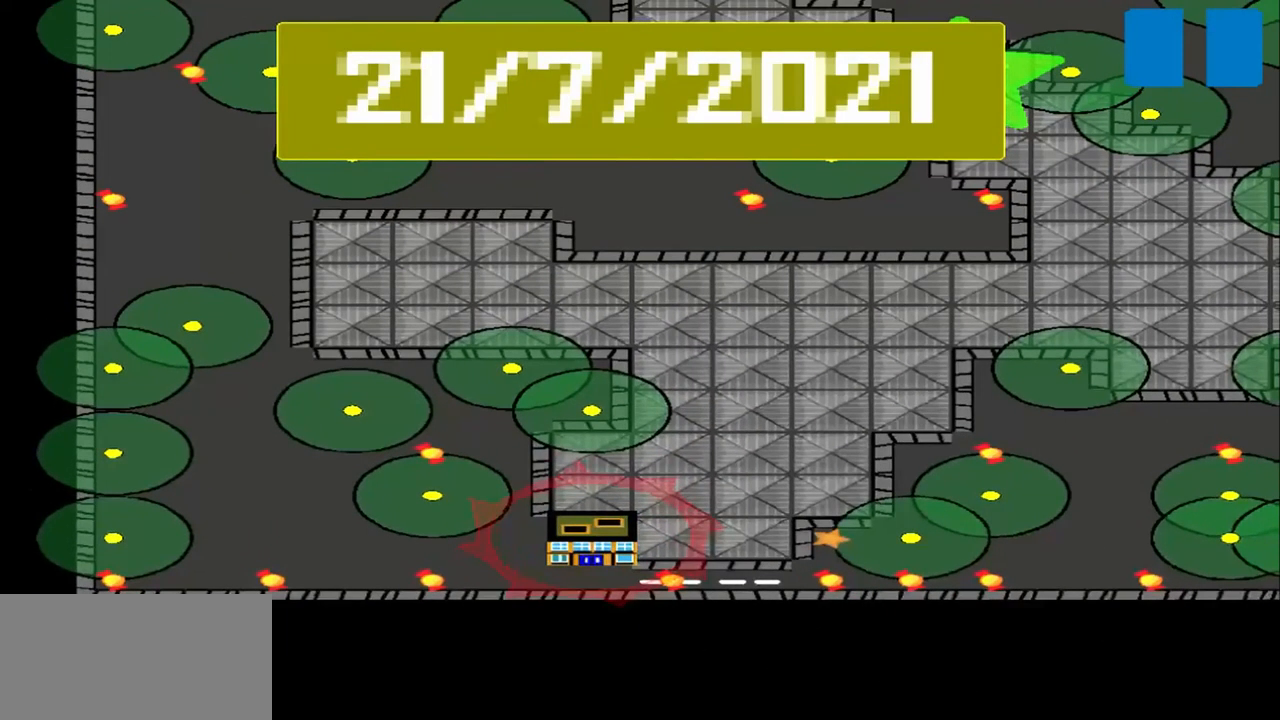
{"buttons": [], "left_stick": "center", "events": []}
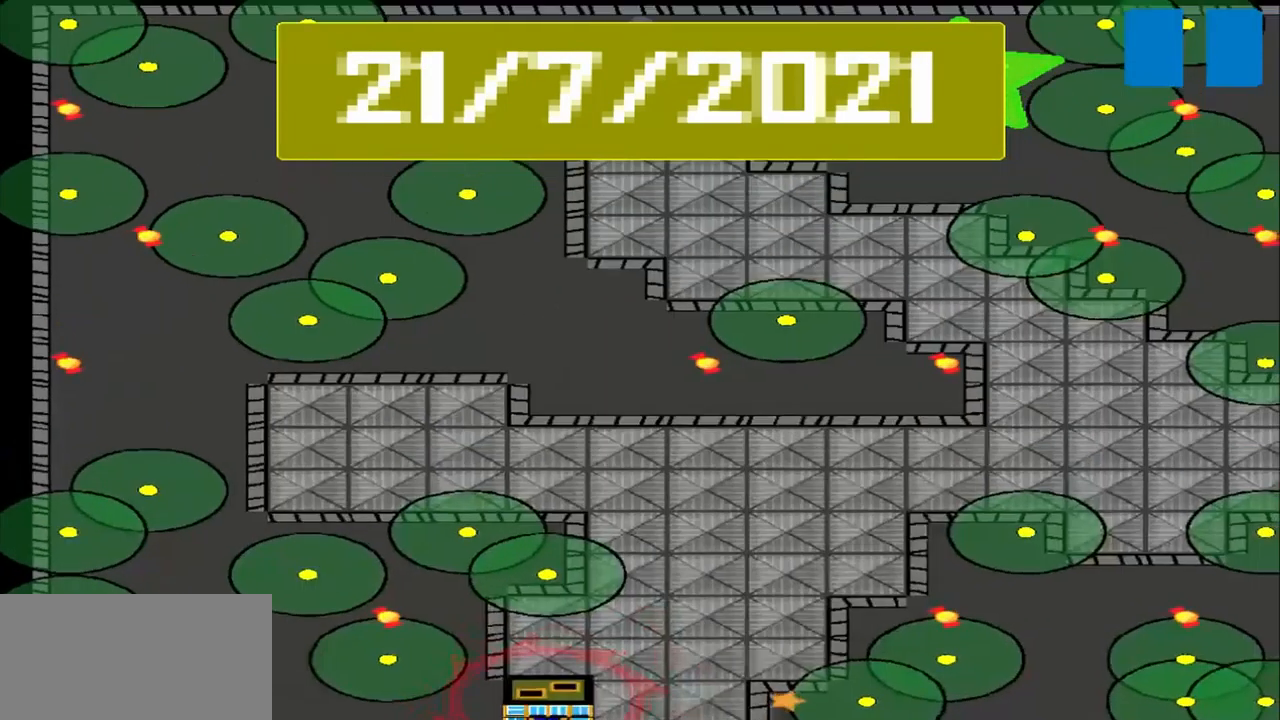
{"buttons": [], "left_stick": "center", "events": []}
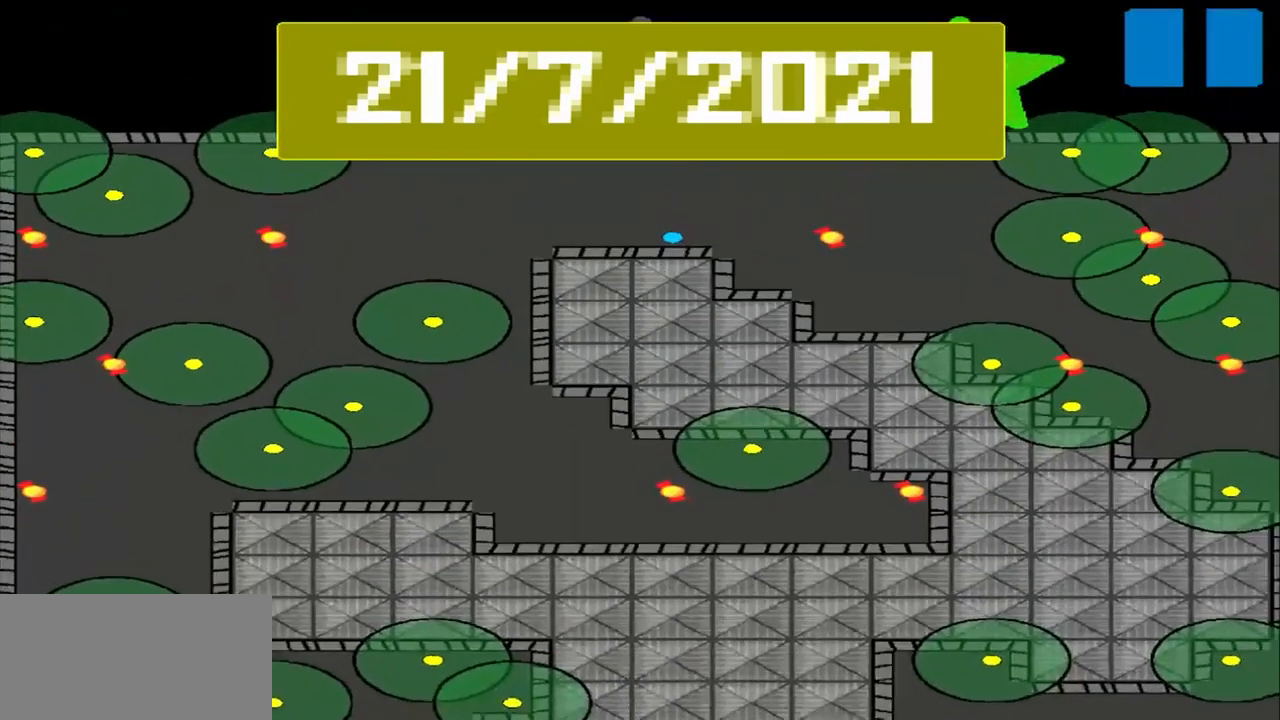
{"buttons": [], "left_stick": "left", "events": [[500, "left_stick", "left"]]}
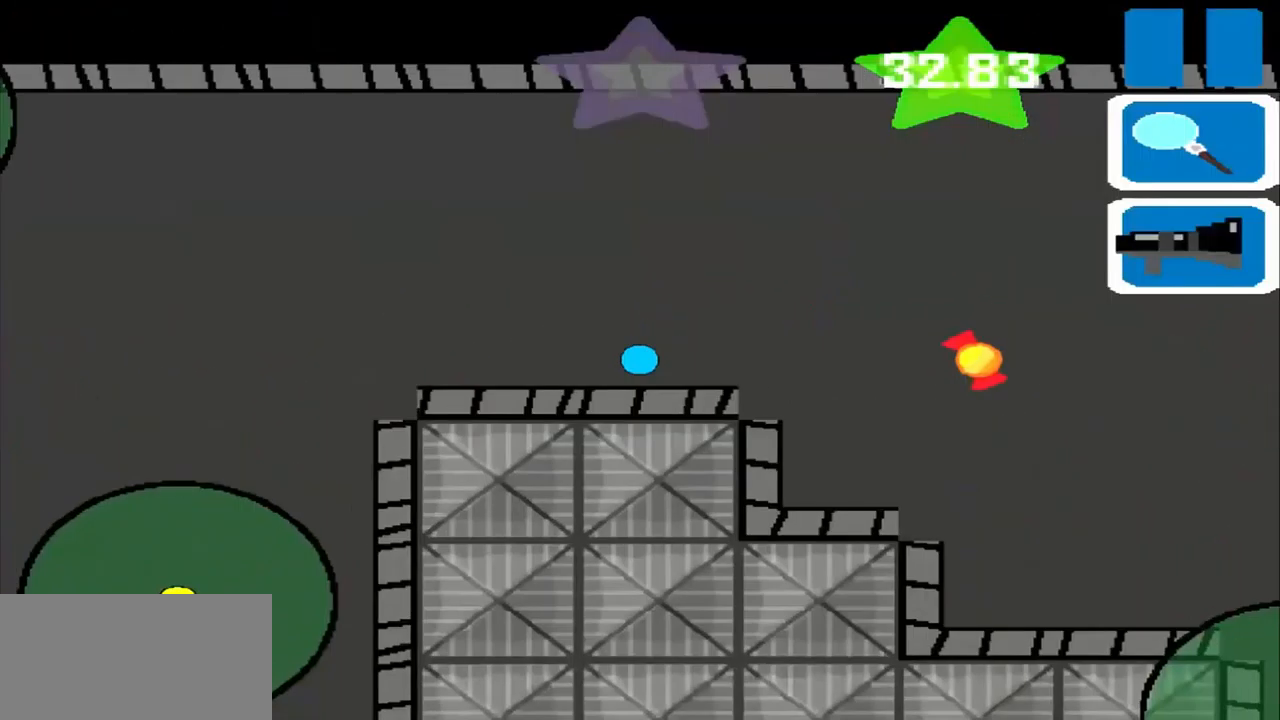
{"buttons": [], "left_stick": "left", "events": []}
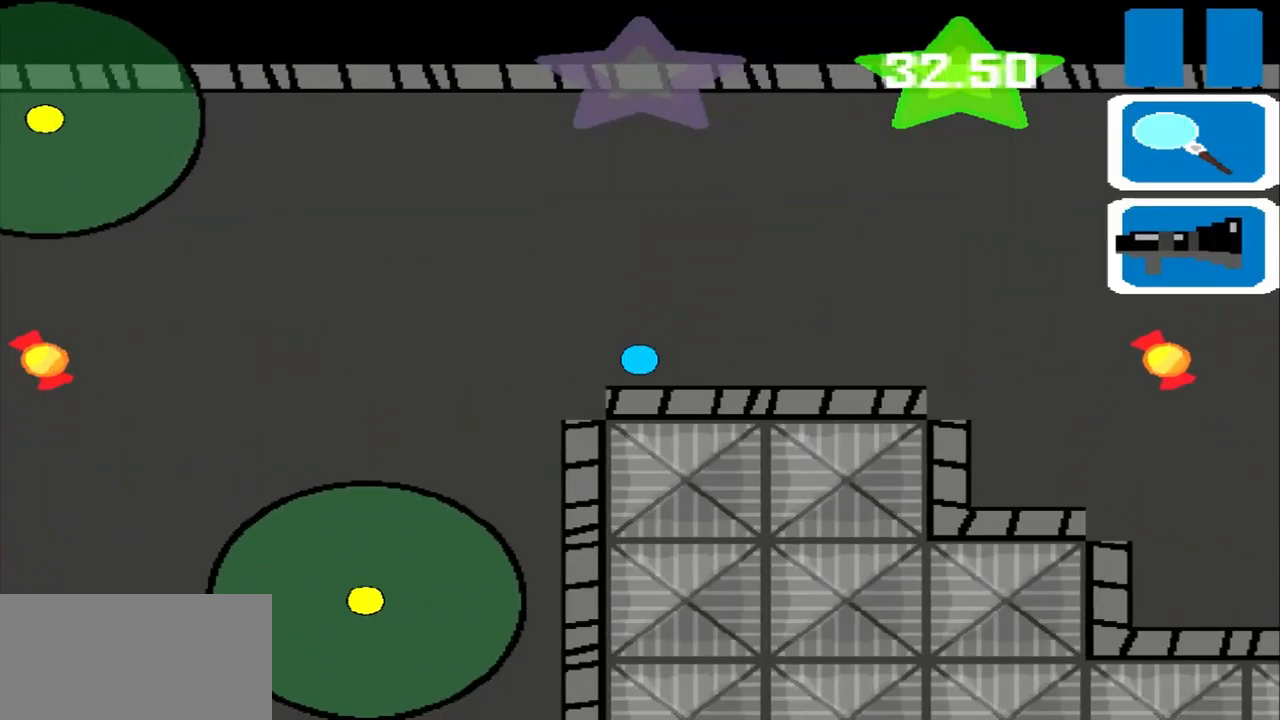
{"buttons": [], "left_stick": "left", "events": []}
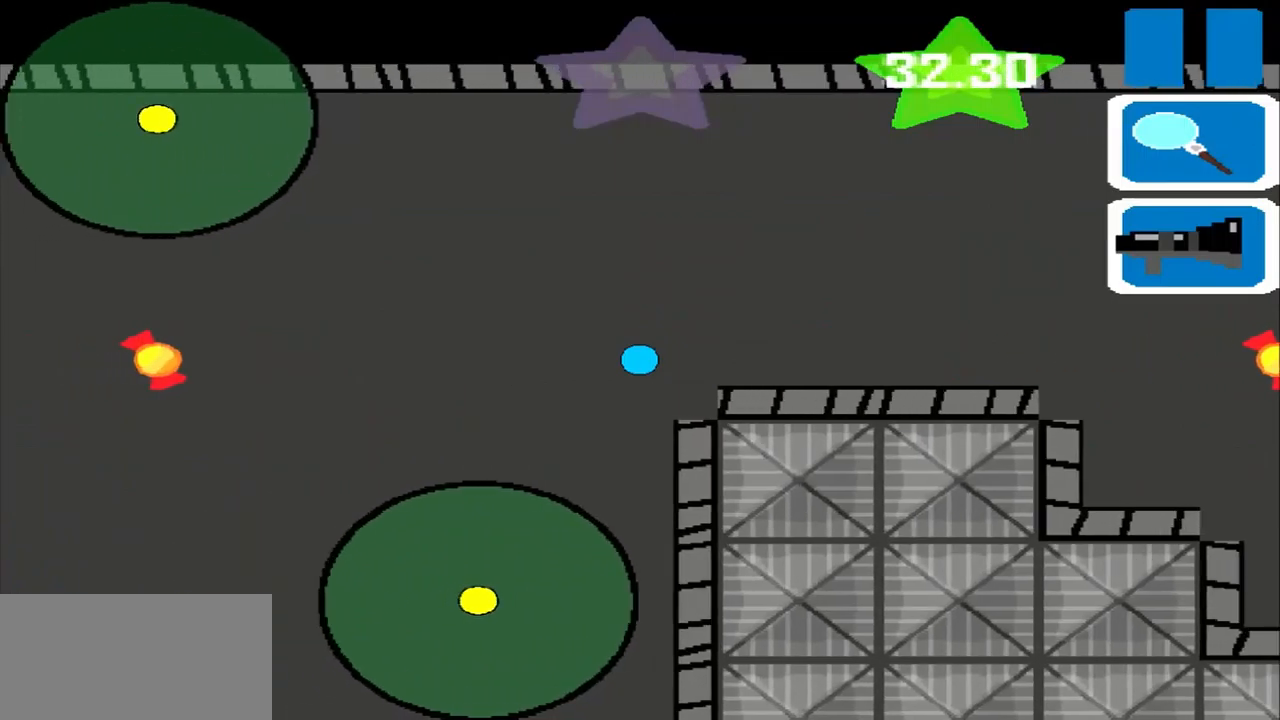
{"buttons": [], "left_stick": "down", "events": [[250, "left_stick", "down"]]}
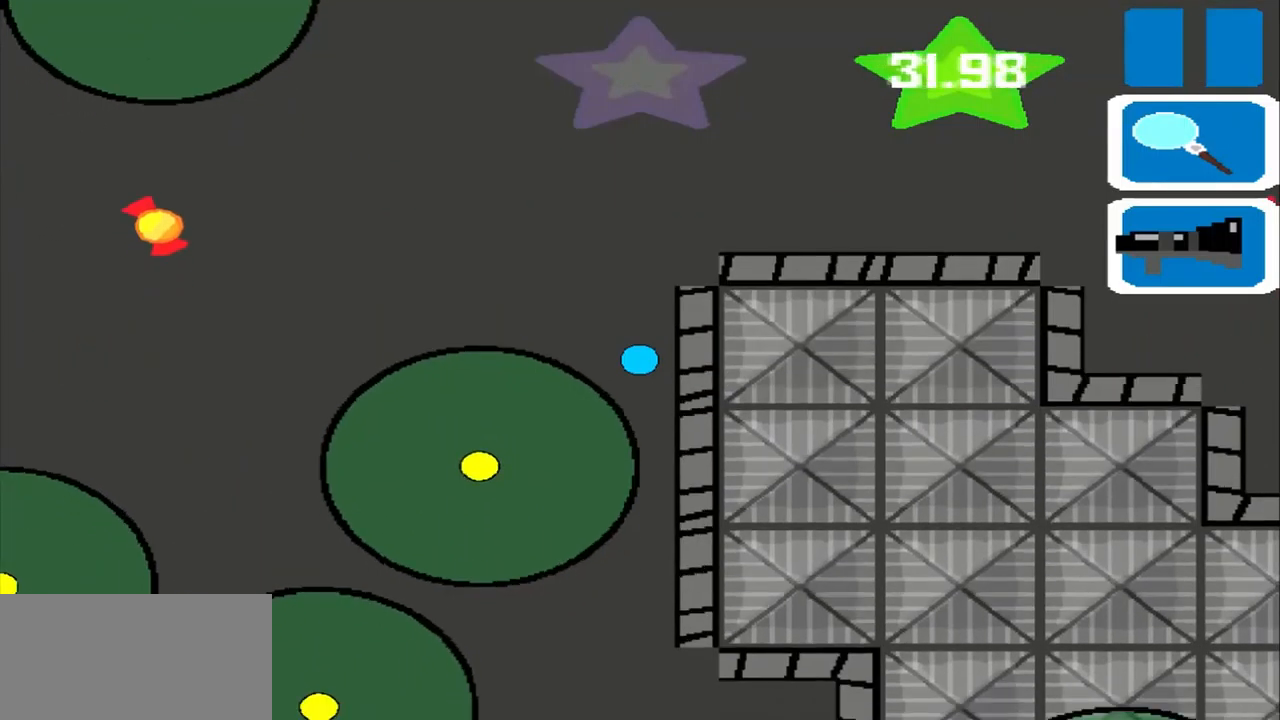
{"buttons": [], "left_stick": "down", "events": []}
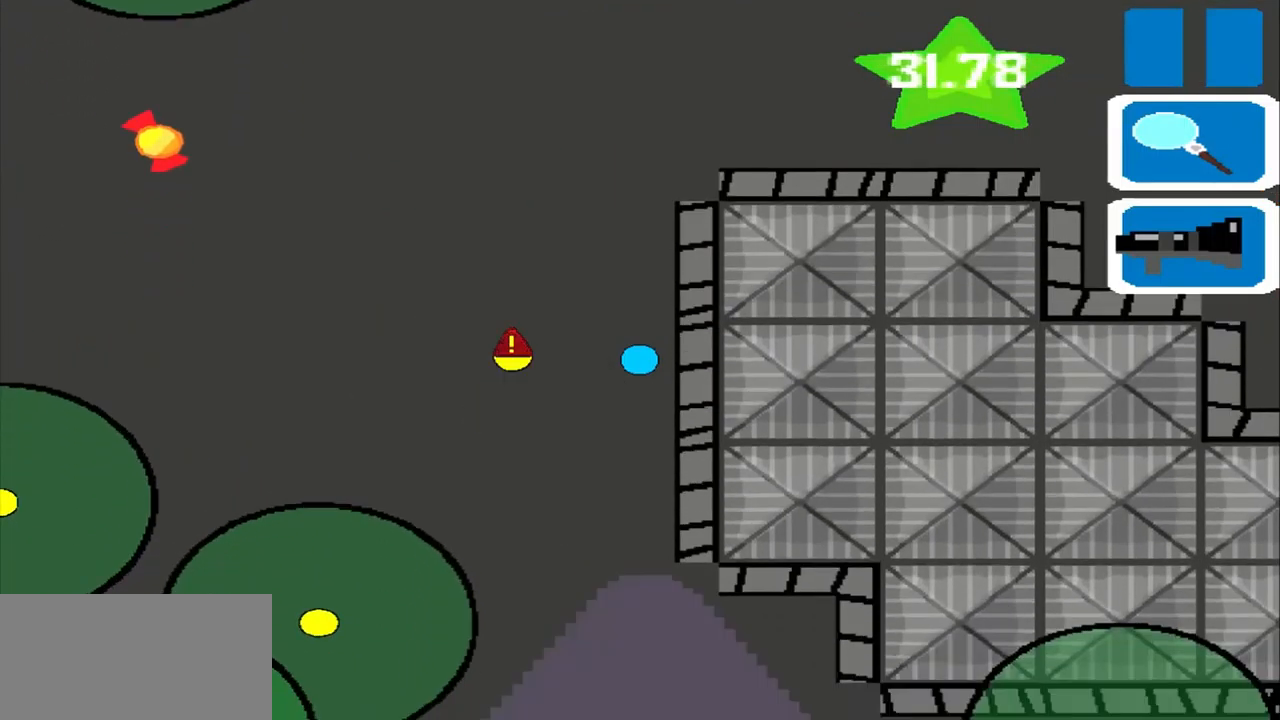
{"buttons": [], "left_stick": "down", "events": []}
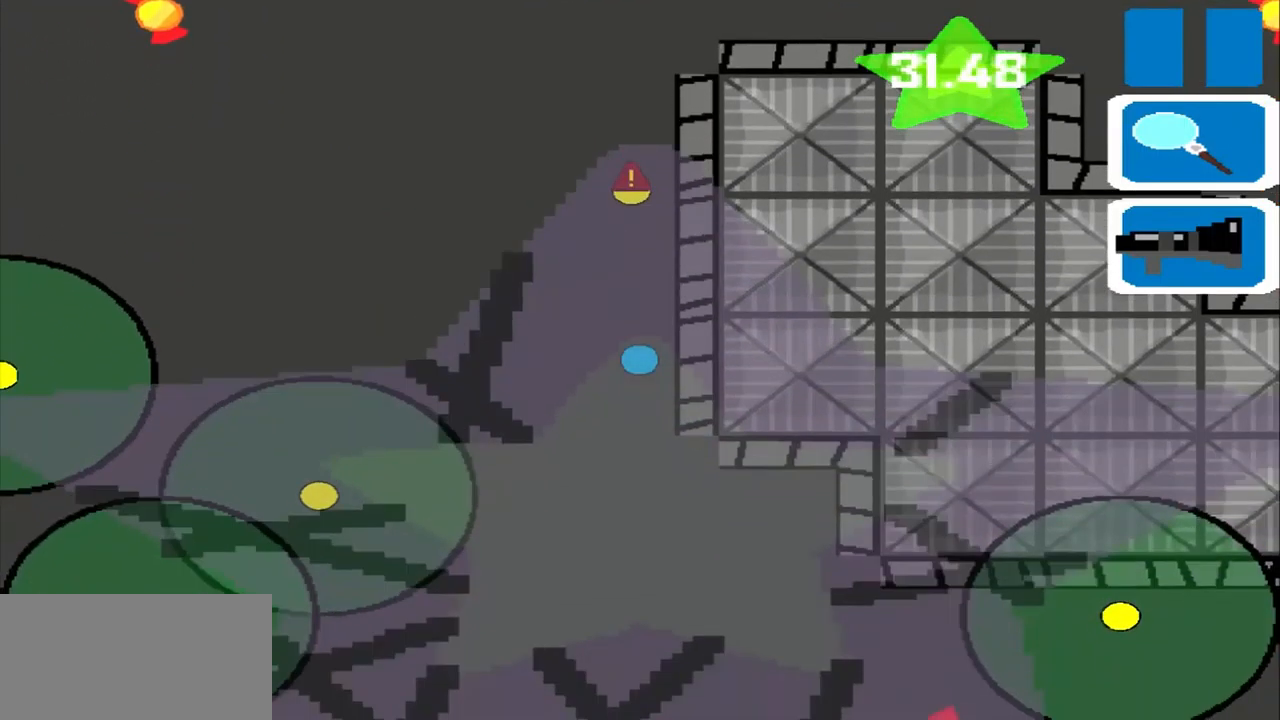
{"buttons": [], "left_stick": "down", "events": []}
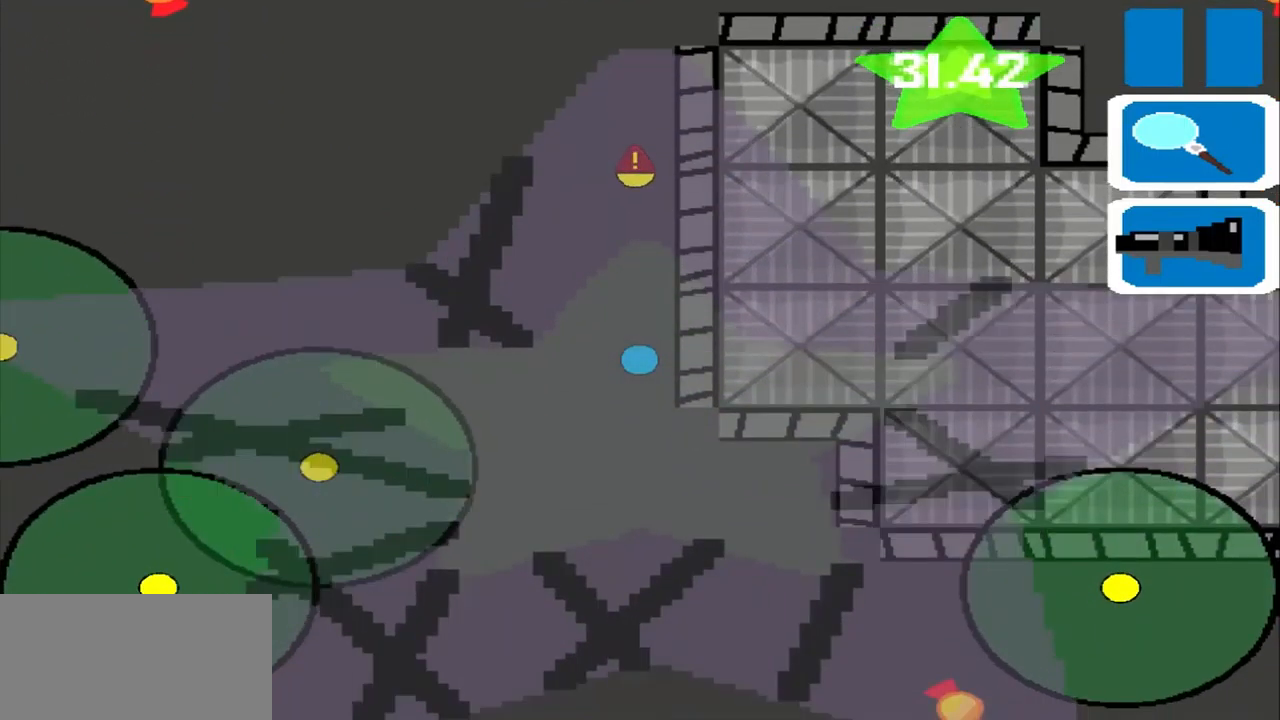
{"buttons": [], "left_stick": "down", "events": []}
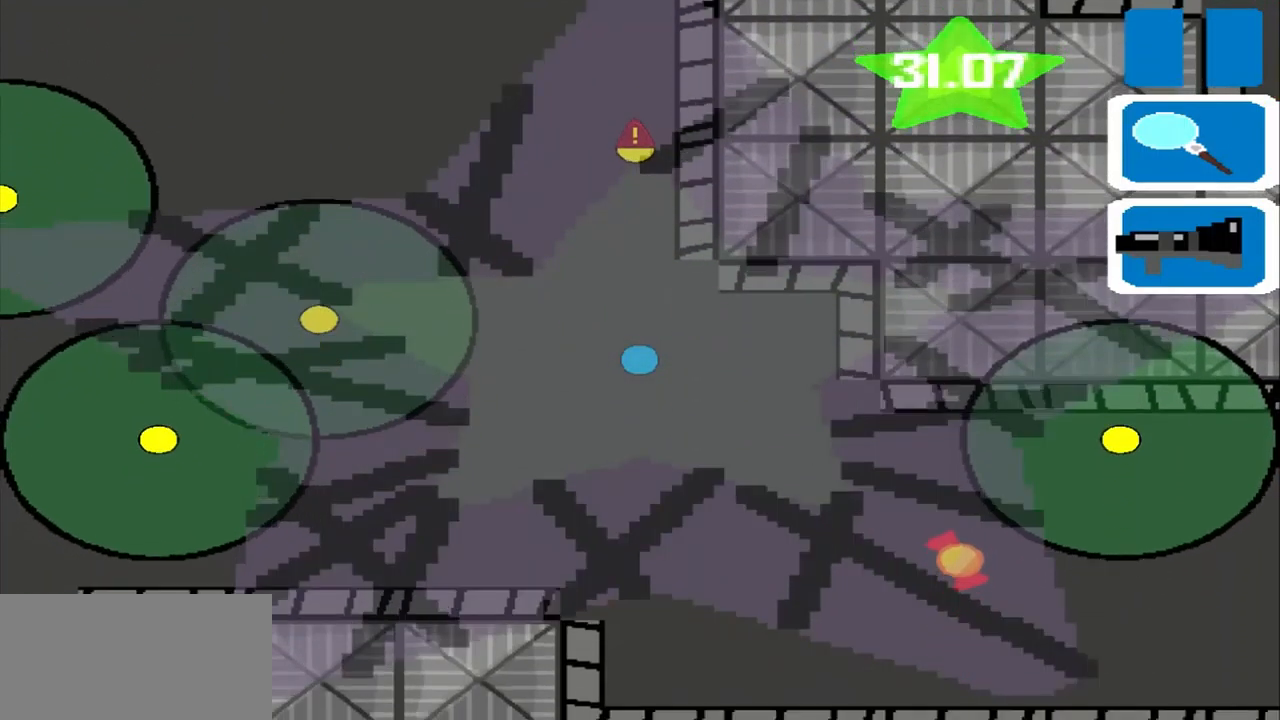
{"buttons": [], "left_stick": "down", "events": []}
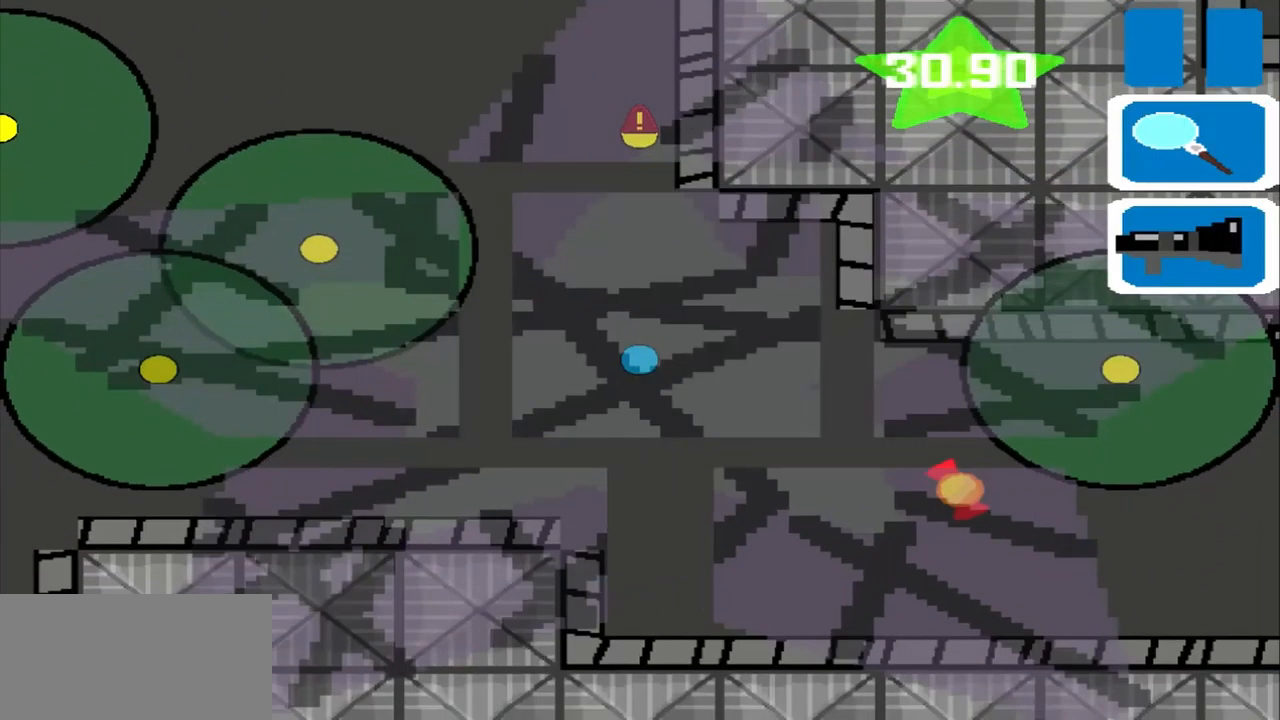
{"buttons": [], "left_stick": "down", "events": []}
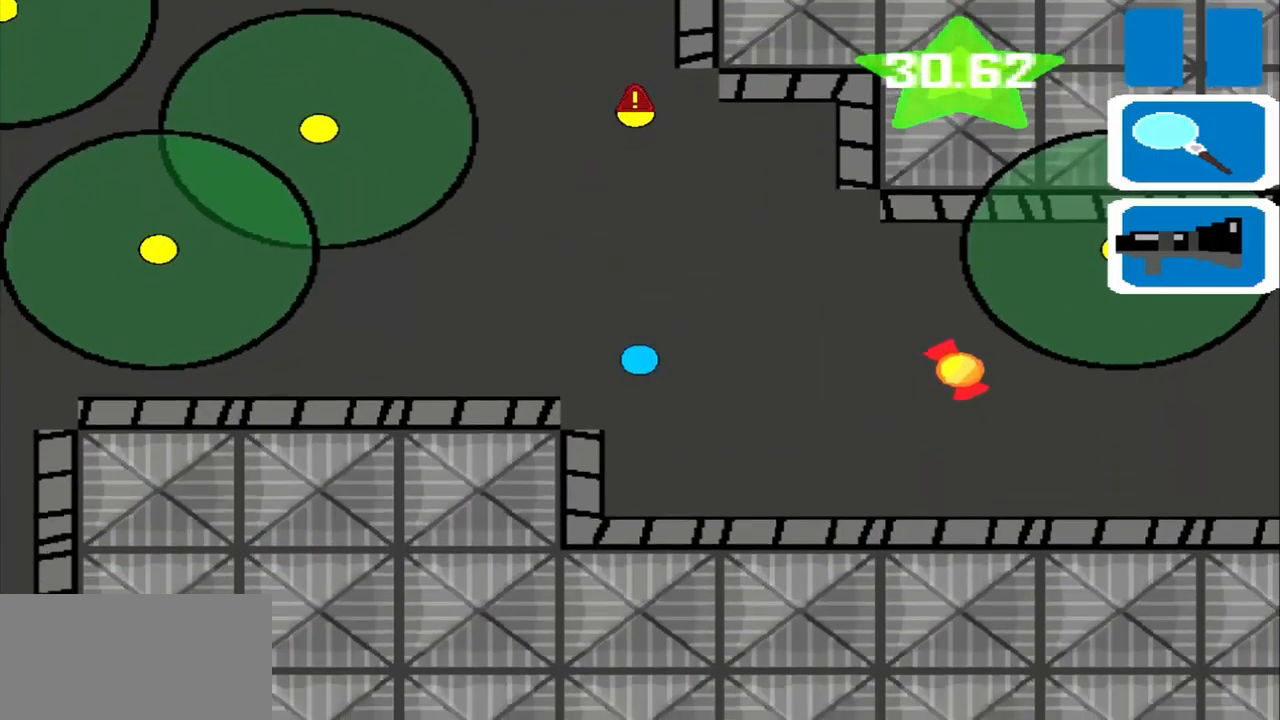
{"buttons": [], "left_stick": "left", "events": [[167, "left_stick", "left"]]}
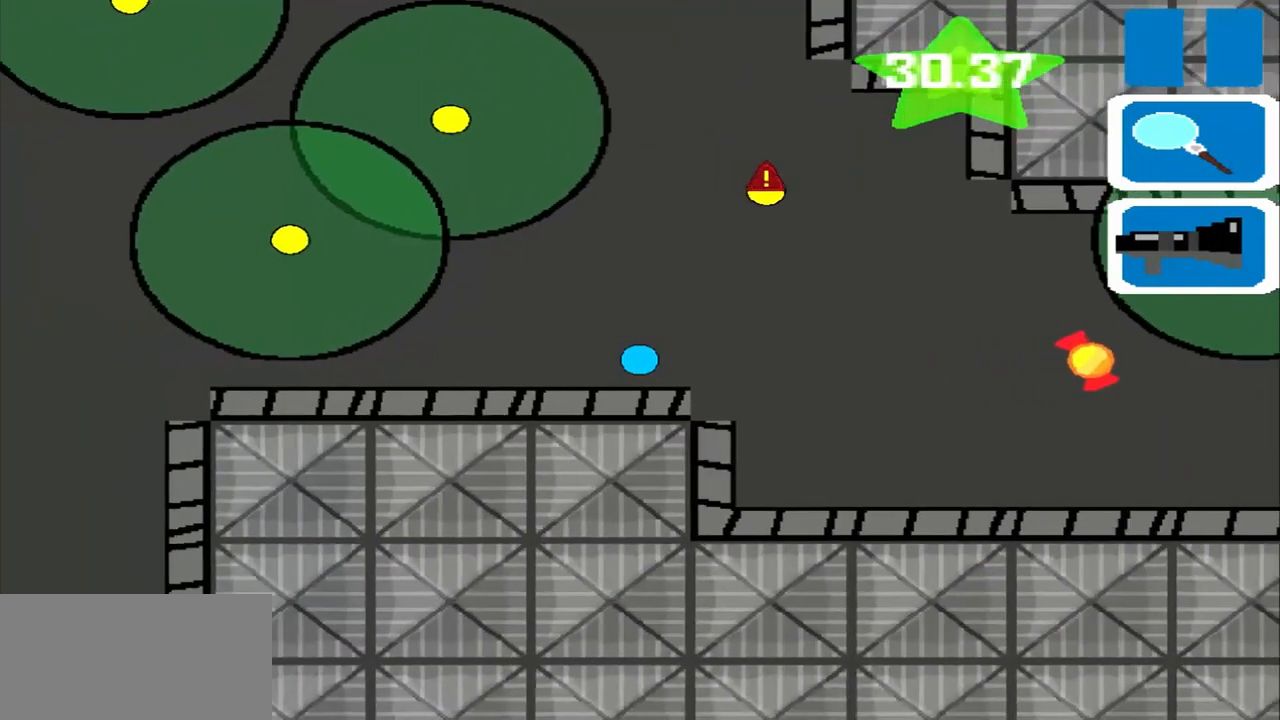
{"buttons": [], "left_stick": "left", "events": []}